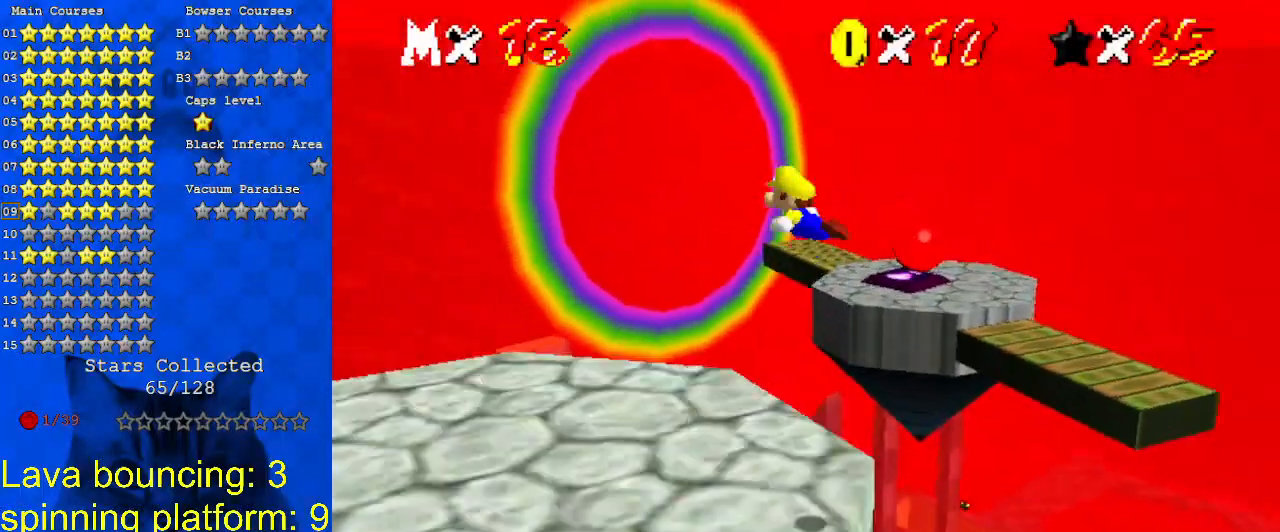
Gameplay with keyboard; each line is a JSON object with the keys held at the frame after it. "events" lists presses ("down") and releases ("up") of "a", "c", "ctrl", "d", "down", "left", "return", "right", "s", "shift", "up", "w", "x" and "y" between this image and that frame as [ms after this image, input, new state], when the widget could be followed in between. No other keys are recorded. Mouse input is not recorded.
{"keys": ["up", "y"], "events": [[167, "up", "up"], [233, "left", "up"], [300, "left", "down"], [300, "up", "down"], [500, "left", "up"]]}
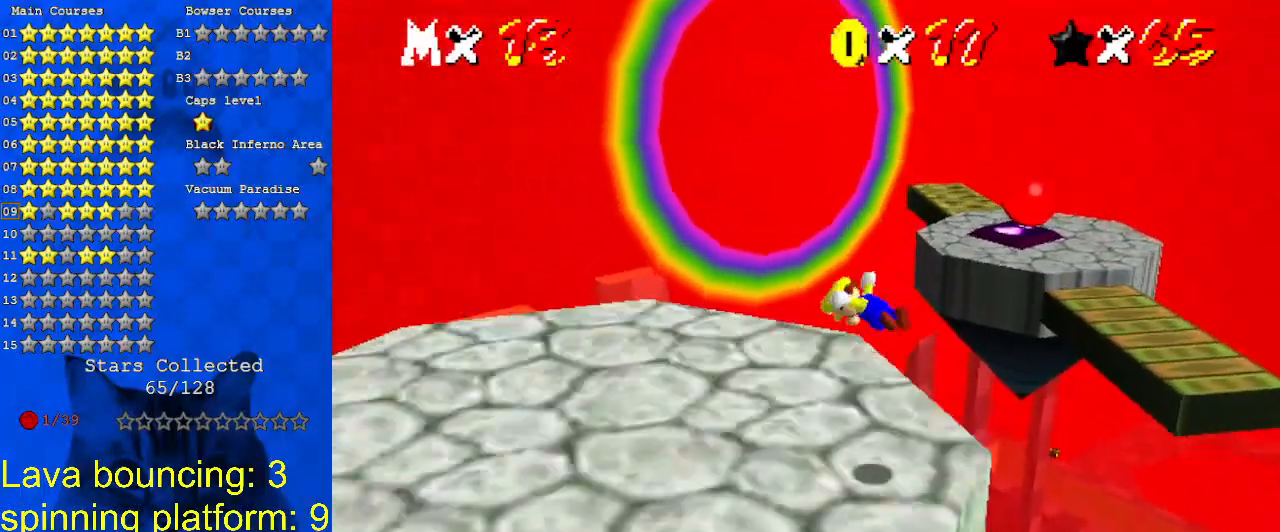
{"keys": ["y"], "events": [[33, "up", "up"], [233, "shift", "down"], [267, "return", "down"], [400, "return", "up"], [400, "shift", "up"]]}
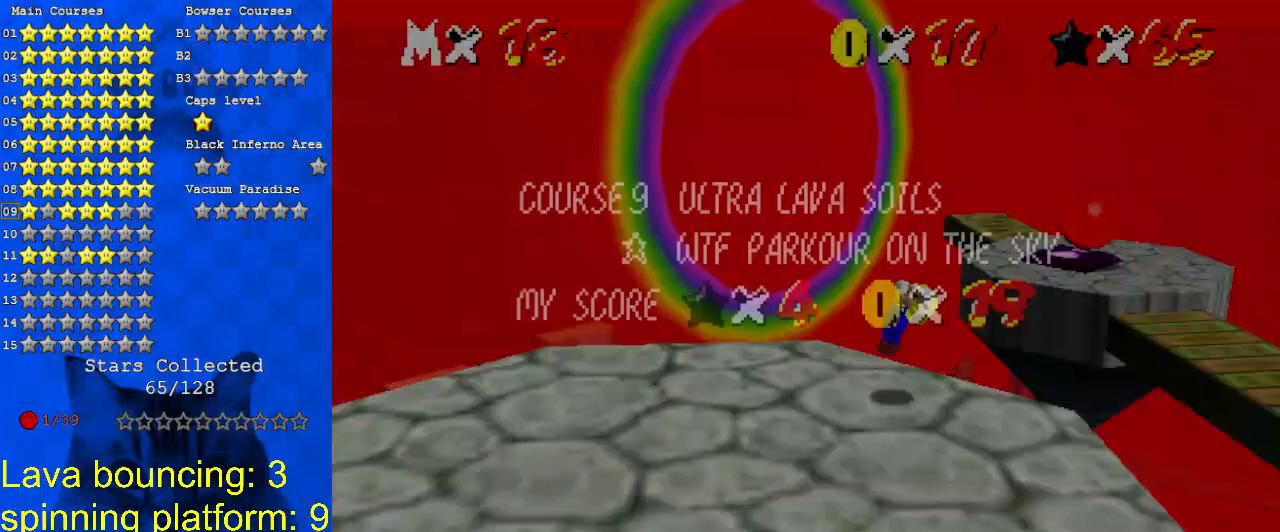
{"keys": ["y"], "events": [[200, "left", "down"], [333, "left", "up"]]}
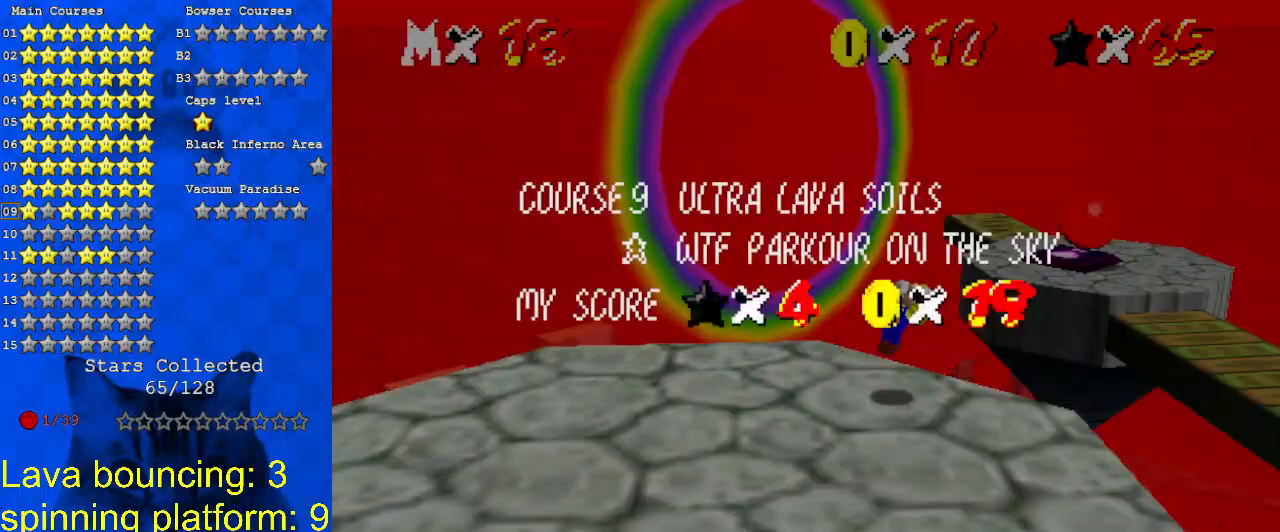
{"keys": ["right"], "events": [[67, "right", "down"], [67, "y", "up"]]}
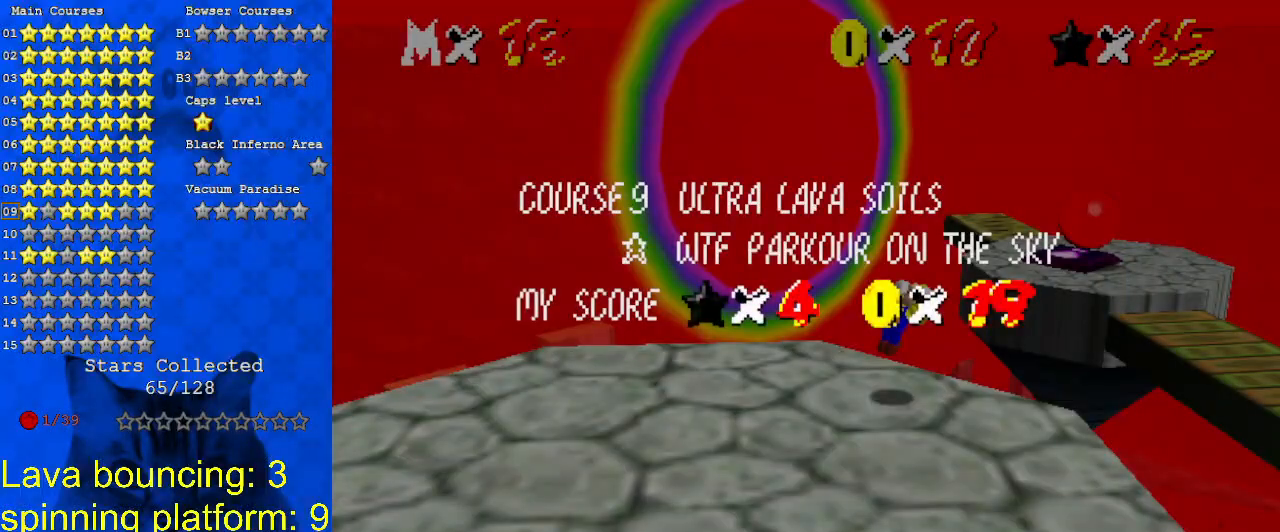
{"keys": ["right"], "events": [[133, "shift", "down"], [233, "up", "down"], [400, "shift", "up"], [400, "up", "up"]]}
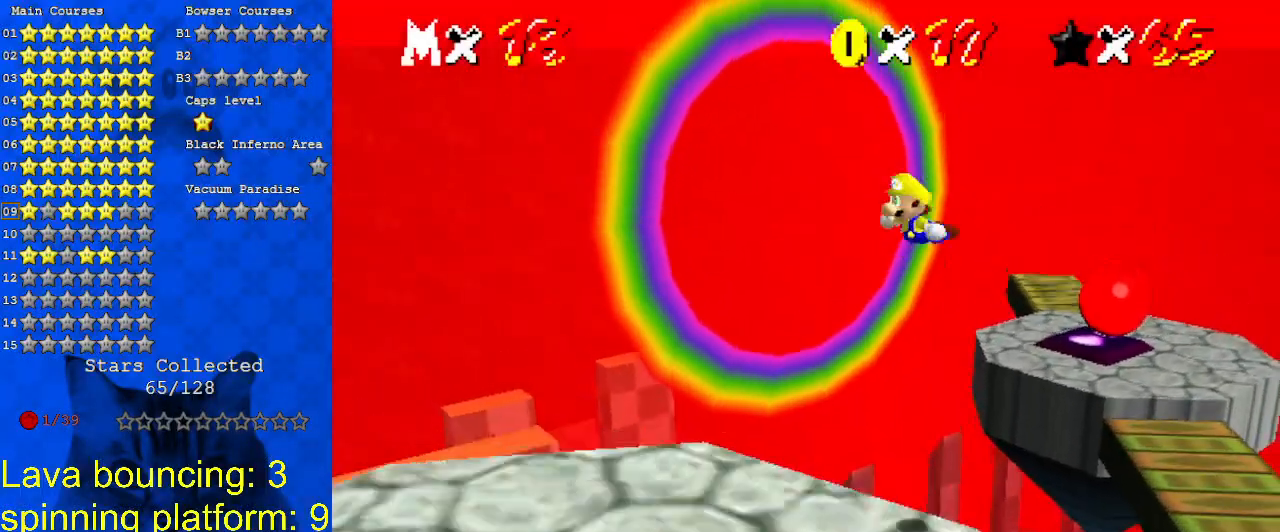
{"keys": ["up"], "events": [[367, "up", "down"], [400, "right", "up"]]}
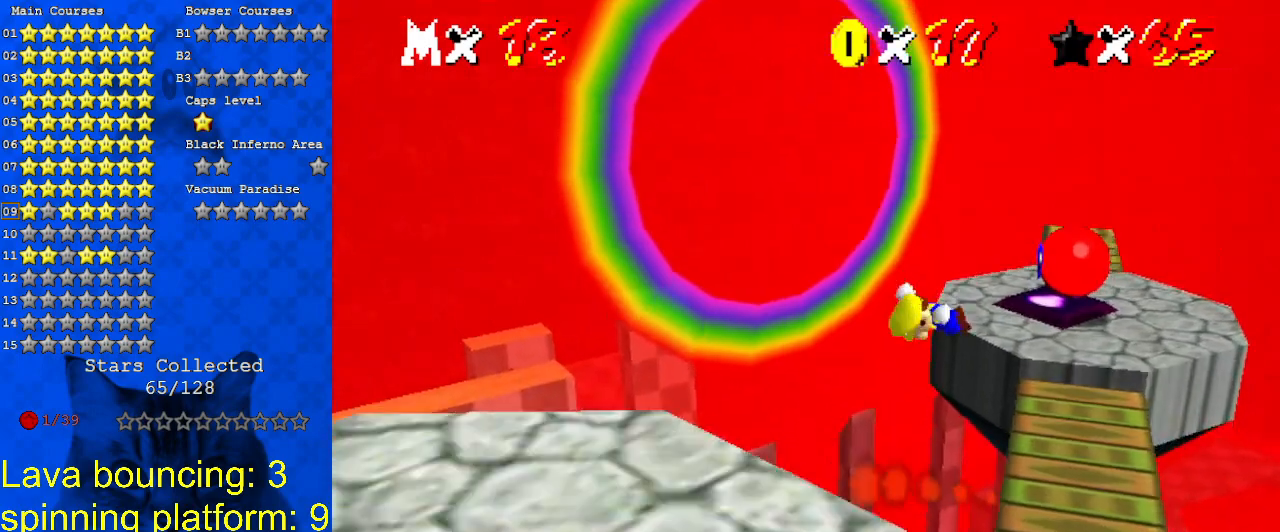
{"keys": [], "events": [[100, "right", "down"], [200, "y", "down"], [233, "shift", "down"], [233, "up", "up"], [367, "y", "up"], [433, "right", "up"], [433, "shift", "up"]]}
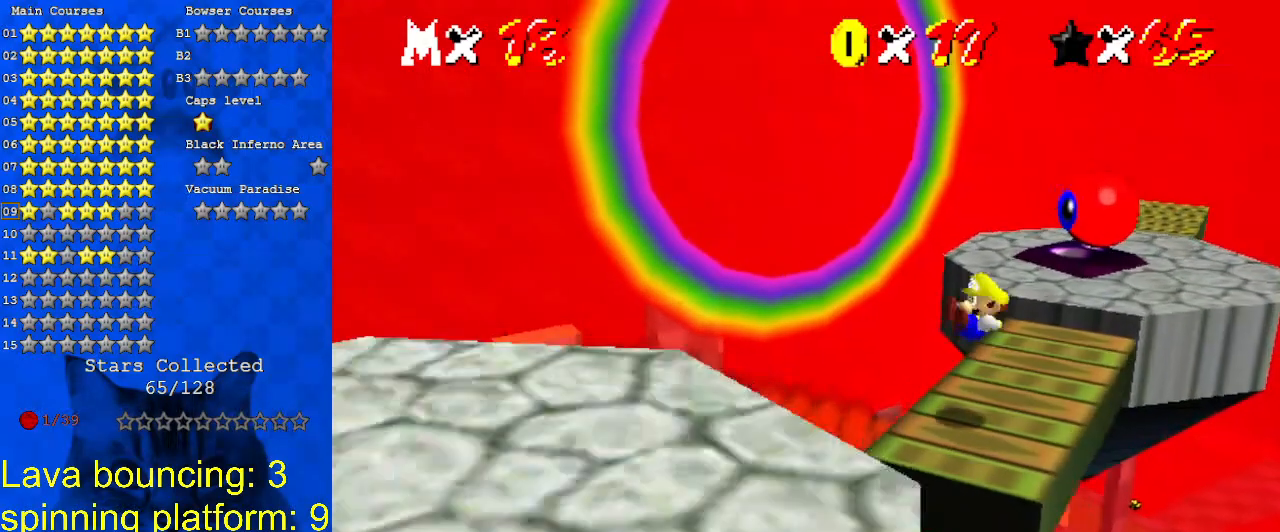
{"keys": [], "events": [[100, "up", "down"], [167, "left", "down"], [300, "left", "up"], [300, "up", "up"]]}
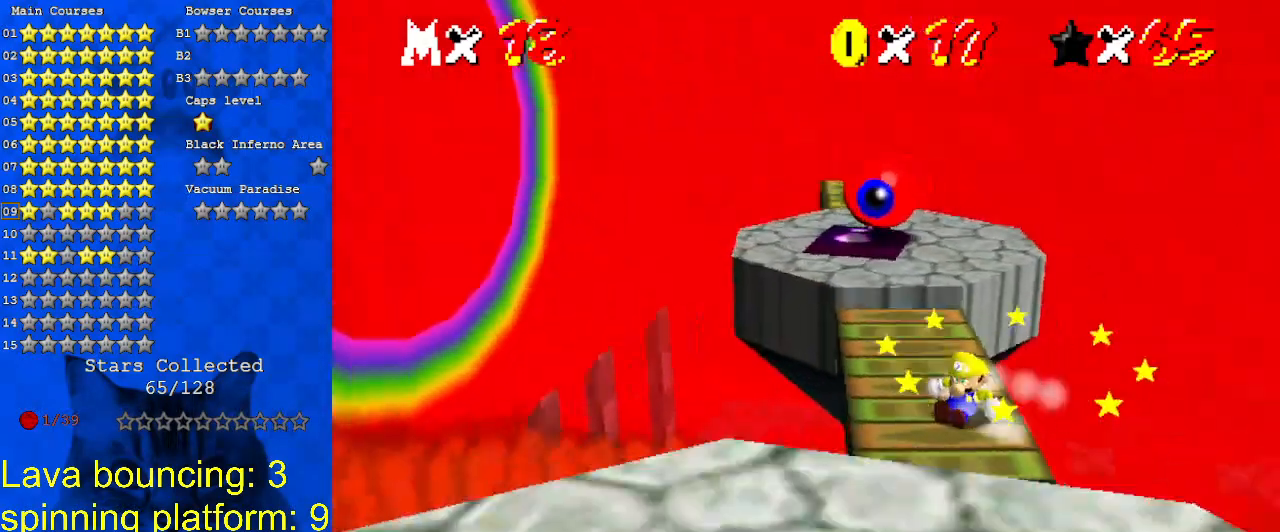
{"keys": [], "events": [[33, "a", "down"], [133, "a", "up"], [133, "left", "down"], [400, "left", "up"]]}
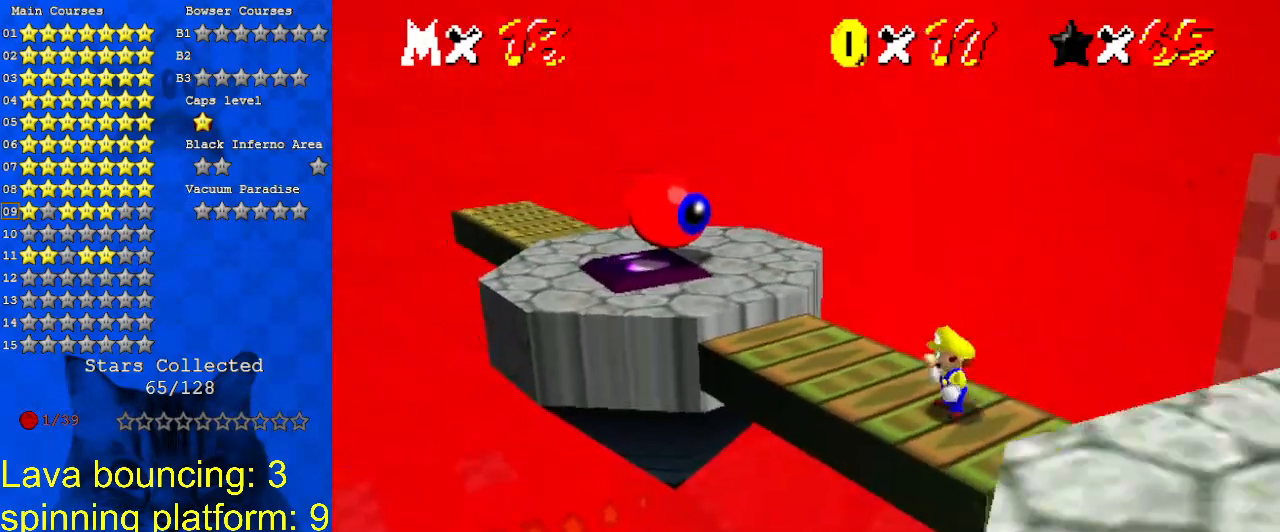
{"keys": [], "events": [[100, "d", "down"], [167, "d", "up"], [367, "down", "down"], [500, "down", "up"]]}
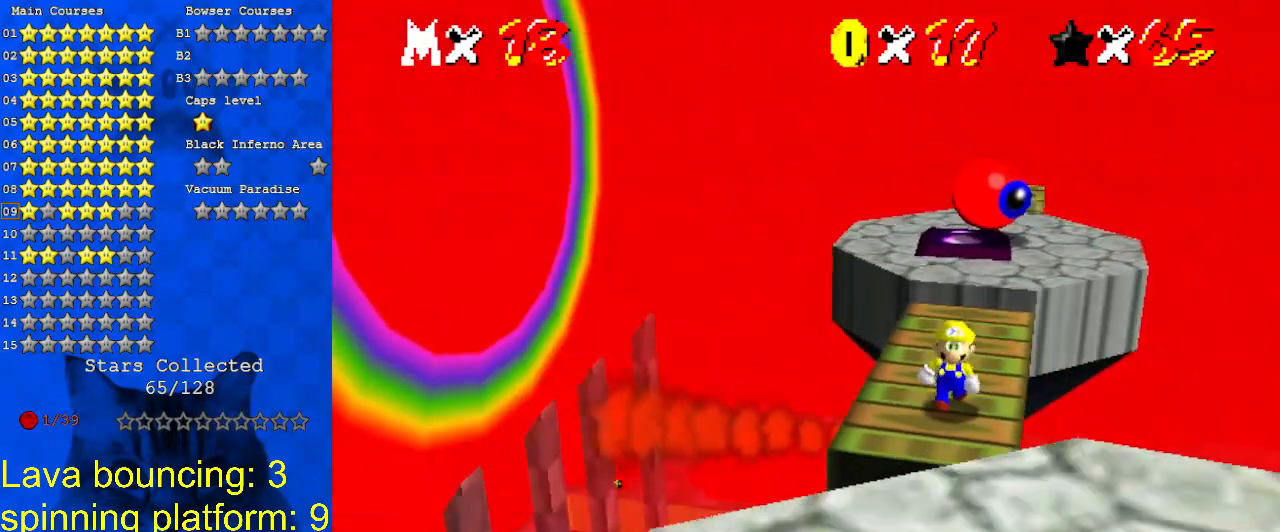
{"keys": ["right", "up"], "events": [[300, "up", "down"], [467, "right", "down"]]}
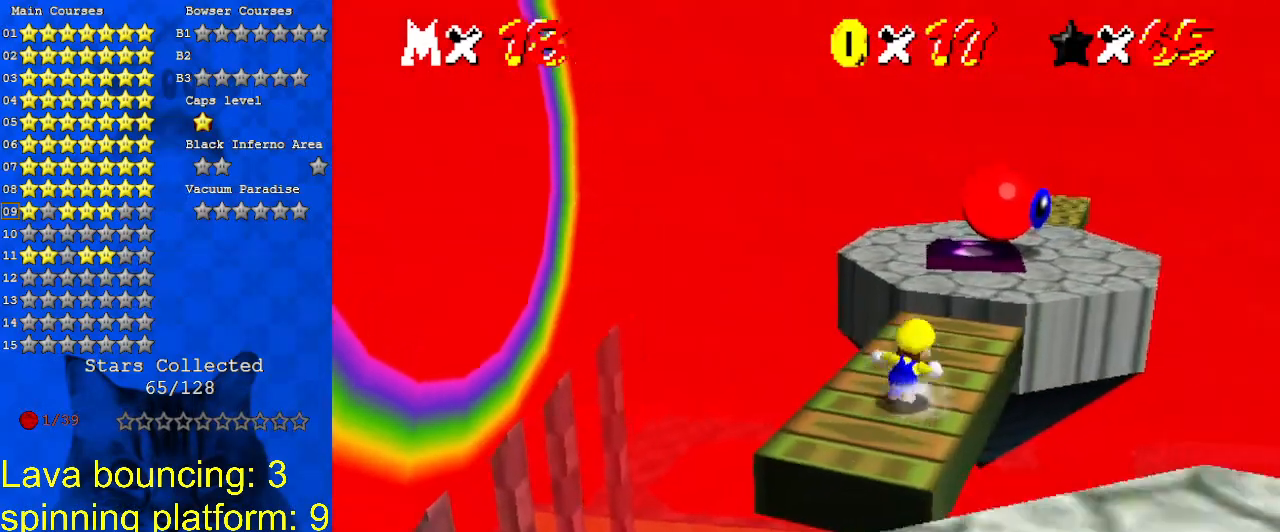
{"keys": ["up"], "events": [[100, "right", "up"], [267, "up", "up"], [400, "up", "down"]]}
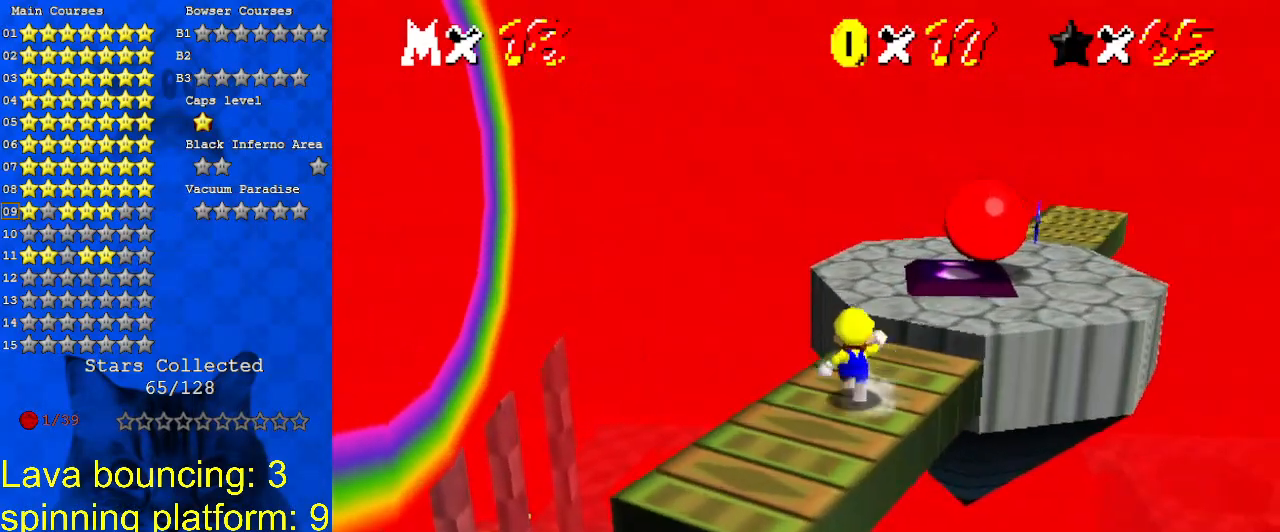
{"keys": ["down", "right"], "events": [[133, "shift", "down"], [167, "right", "down"], [367, "shift", "up"], [367, "up", "up"], [500, "down", "down"]]}
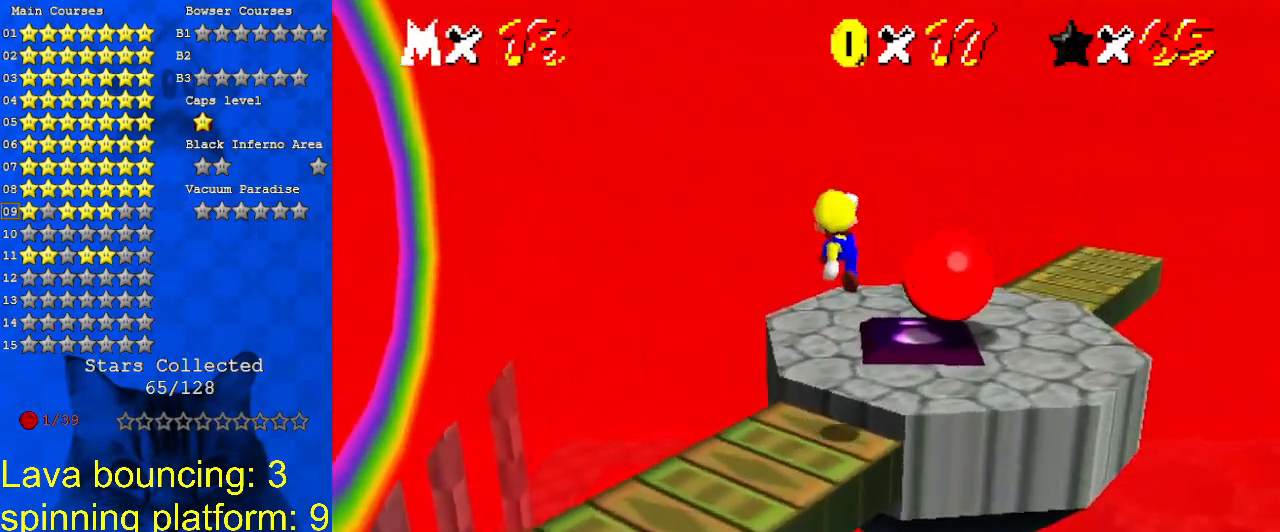
{"keys": ["a"], "events": [[33, "ctrl", "down"], [100, "down", "up"], [100, "right", "up"], [200, "ctrl", "up"], [333, "up", "down"], [433, "left", "down"], [467, "a", "down"], [467, "up", "up"], [500, "left", "up"]]}
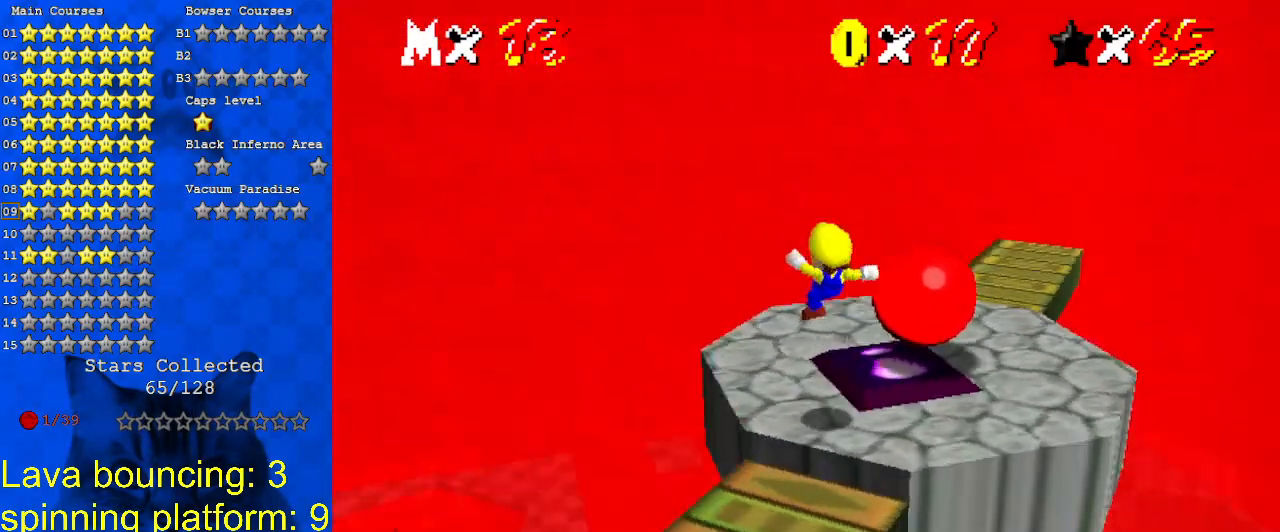
{"keys": ["a", "left", "up"], "events": [[67, "a", "up"], [400, "left", "down"], [400, "up", "down"], [433, "a", "down"]]}
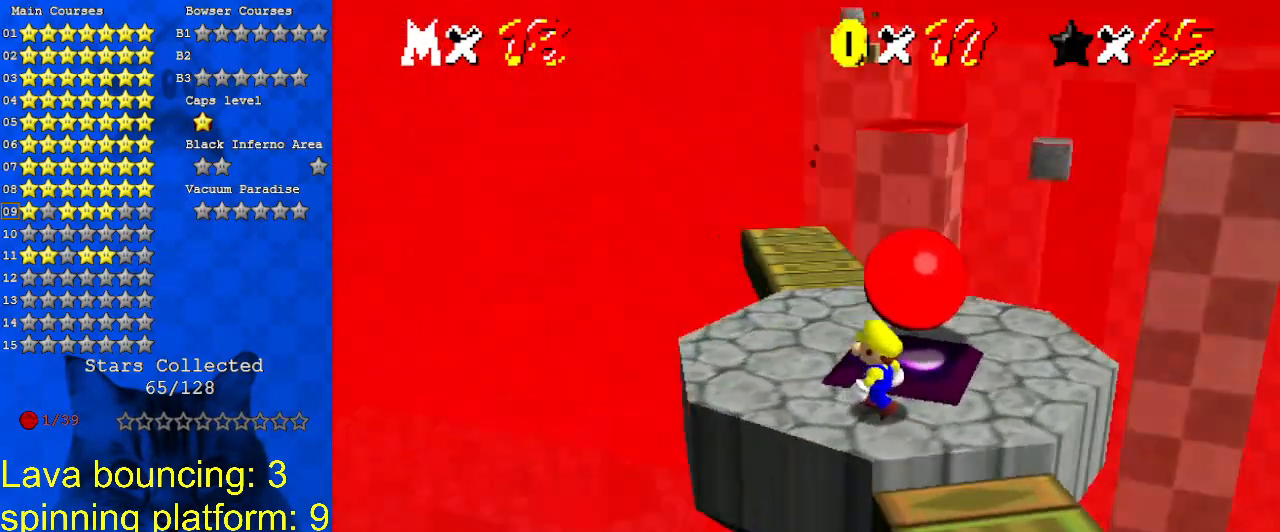
{"keys": ["left", "up"], "events": [[67, "a", "up"], [267, "up", "up"], [400, "up", "down"]]}
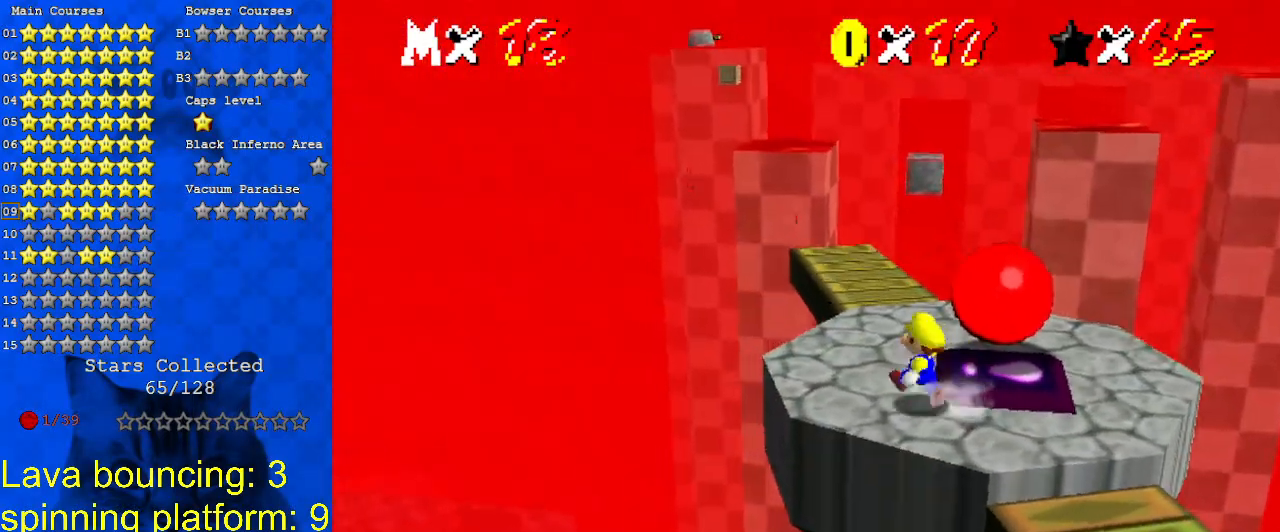
{"keys": ["left", "up"], "events": [[100, "a", "down"], [167, "left", "up"], [233, "a", "up"], [267, "up", "up"], [300, "a", "down"], [467, "a", "up"], [467, "left", "down"], [467, "up", "down"]]}
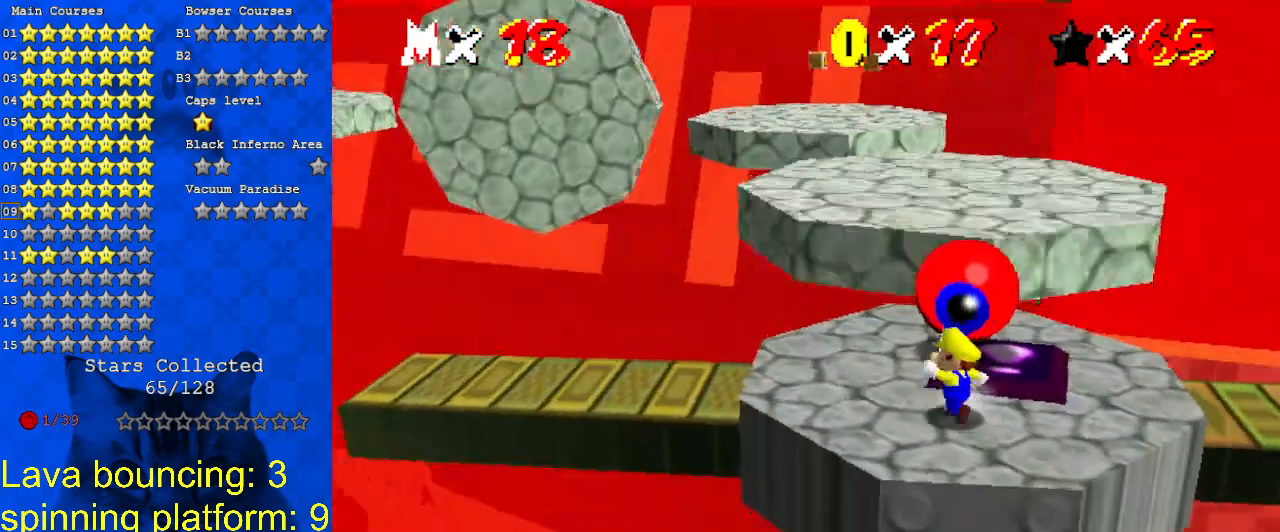
{"keys": [], "events": [[100, "a", "down"], [133, "up", "up"], [200, "a", "up"], [200, "left", "up"], [333, "left", "down"], [467, "left", "up"]]}
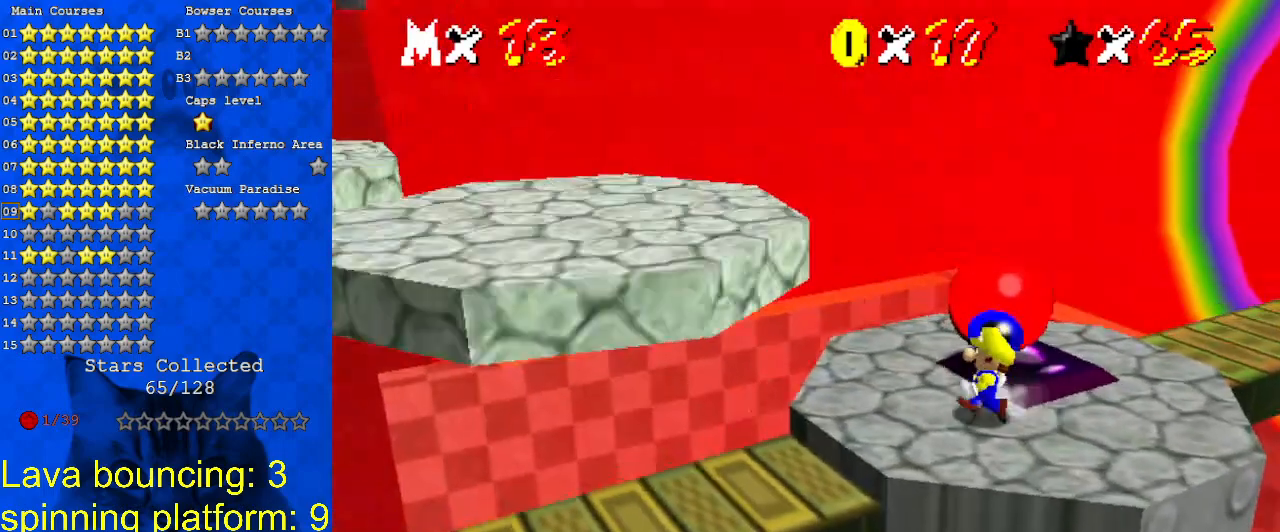
{"keys": ["left"], "events": [[67, "up", "down"], [167, "left", "down"], [233, "a", "down"], [400, "a", "up"], [433, "up", "up"]]}
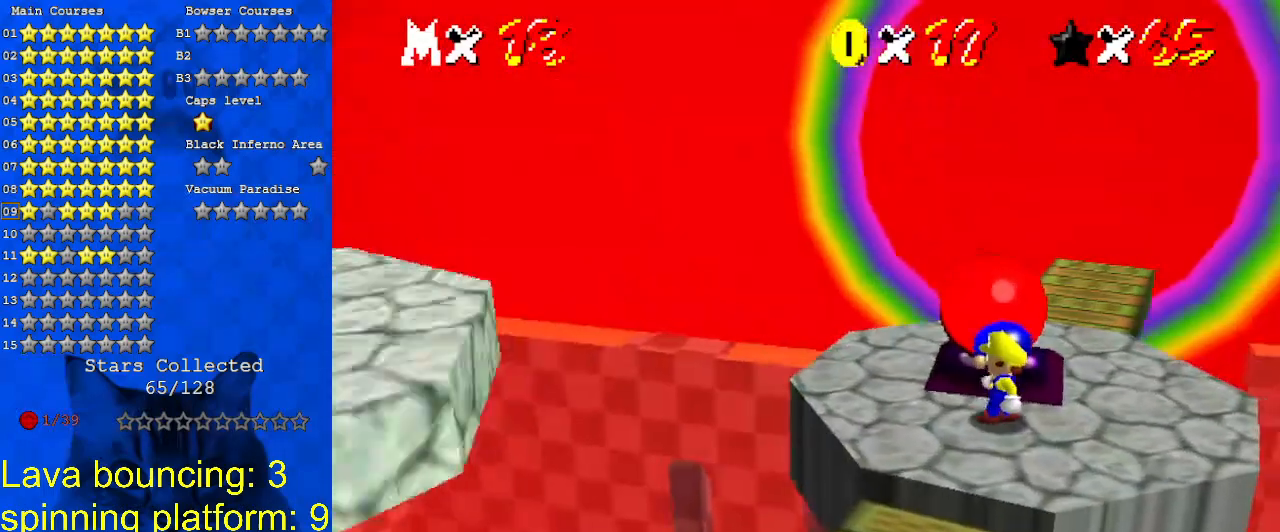
{"keys": ["a", "left"], "events": [[367, "a", "down"]]}
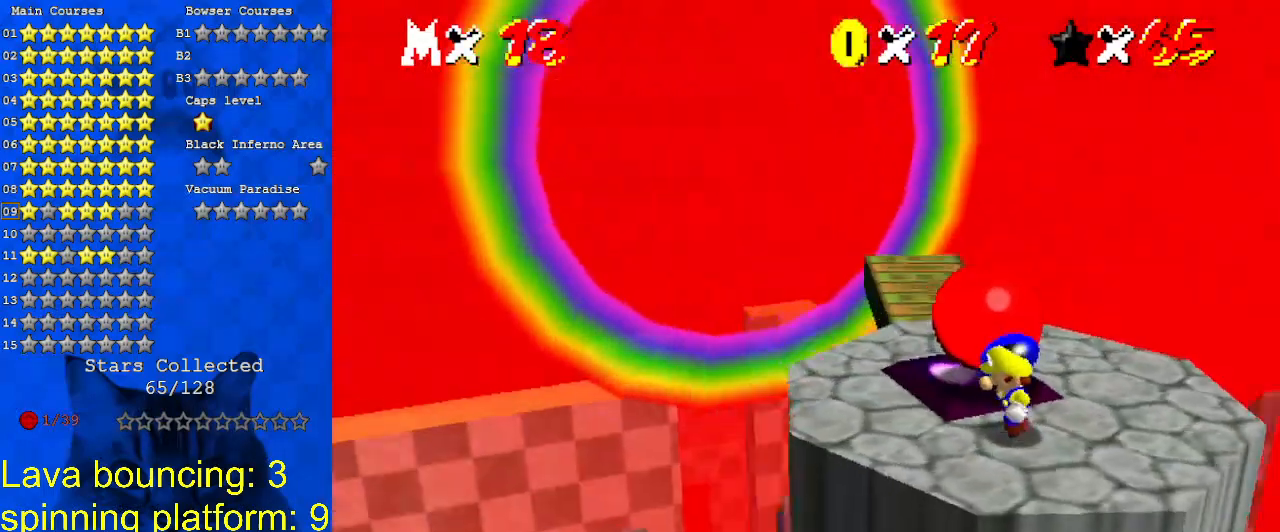
{"keys": [], "events": [[33, "a", "up"], [167, "up", "down"], [267, "left", "up"], [467, "up", "up"]]}
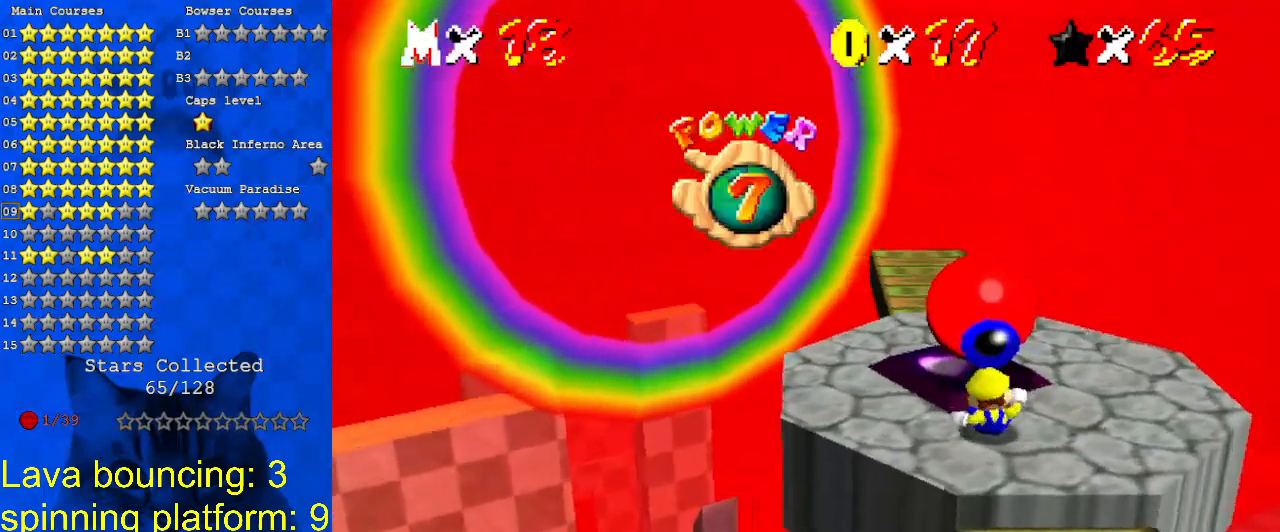
{"keys": ["up"], "events": [[233, "right", "down"], [233, "up", "down"], [467, "right", "up"]]}
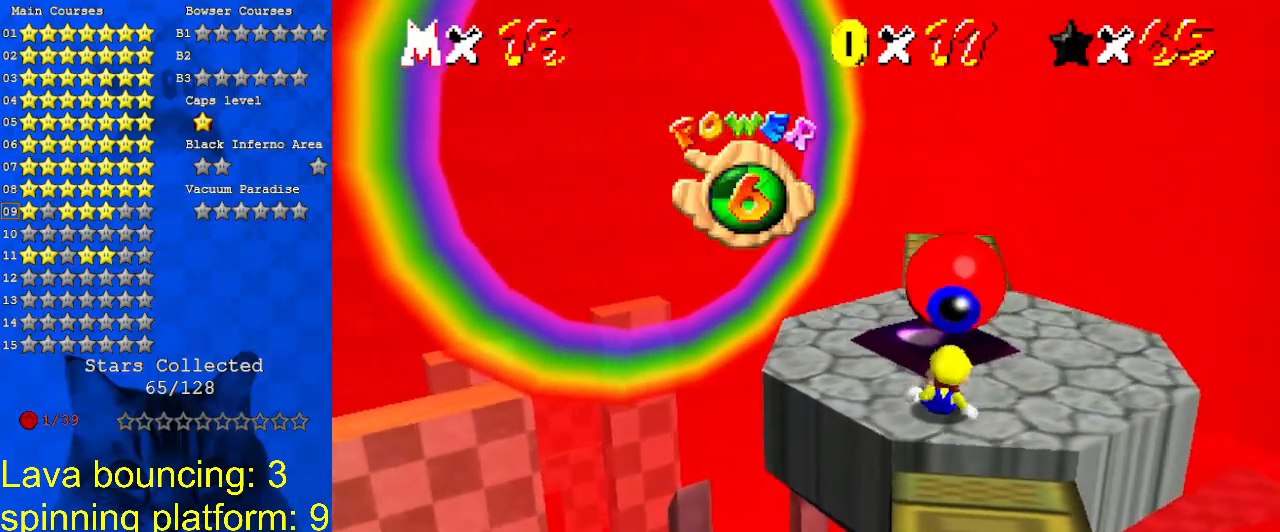
{"keys": ["up"], "events": []}
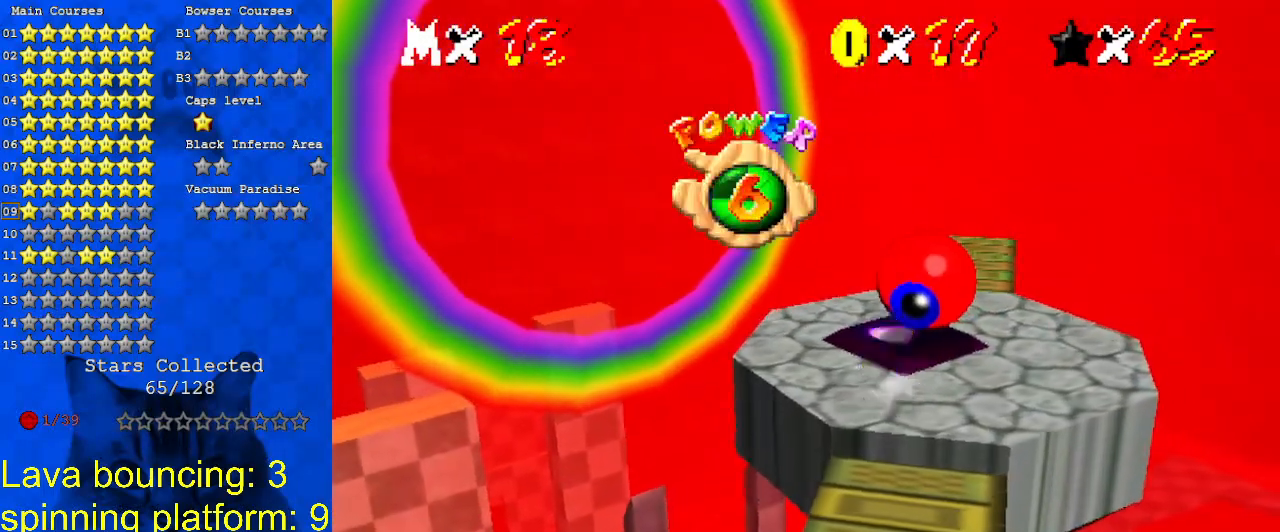
{"keys": ["up"], "events": [[67, "right", "down"], [267, "right", "up"]]}
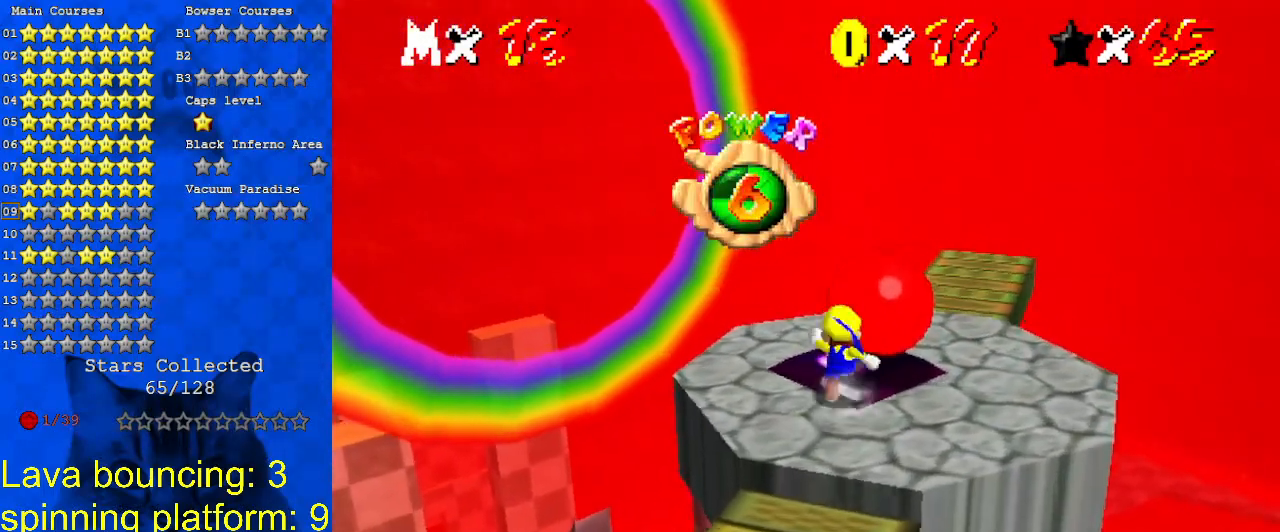
{"keys": ["right", "up"], "events": [[33, "right", "down"], [100, "right", "up"], [133, "up", "up"], [333, "up", "down"], [400, "right", "down"]]}
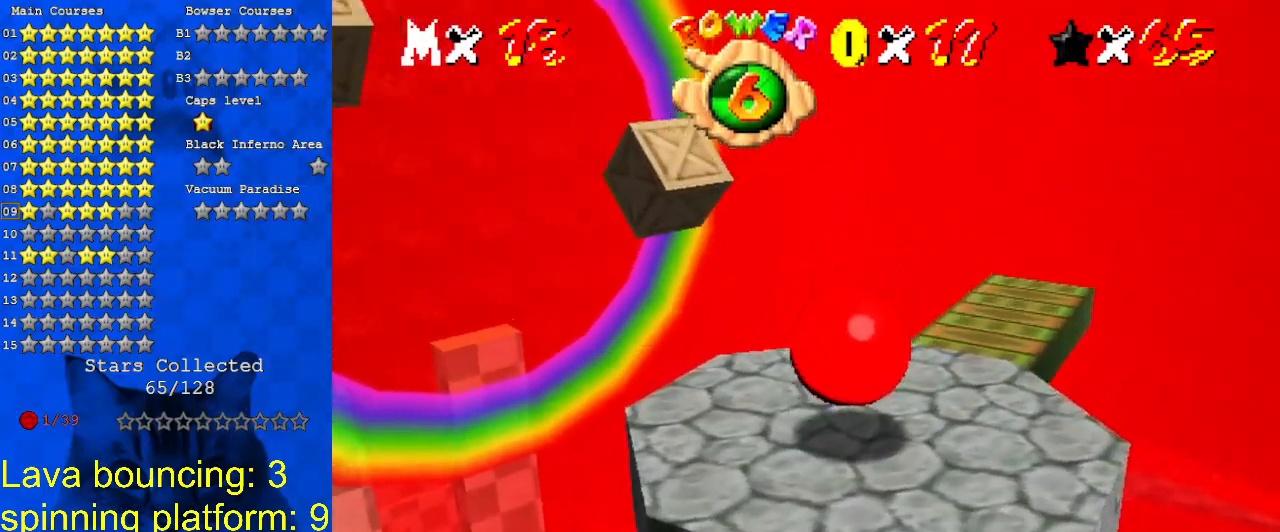
{"keys": ["down", "right"], "events": [[100, "up", "up"], [233, "down", "down"]]}
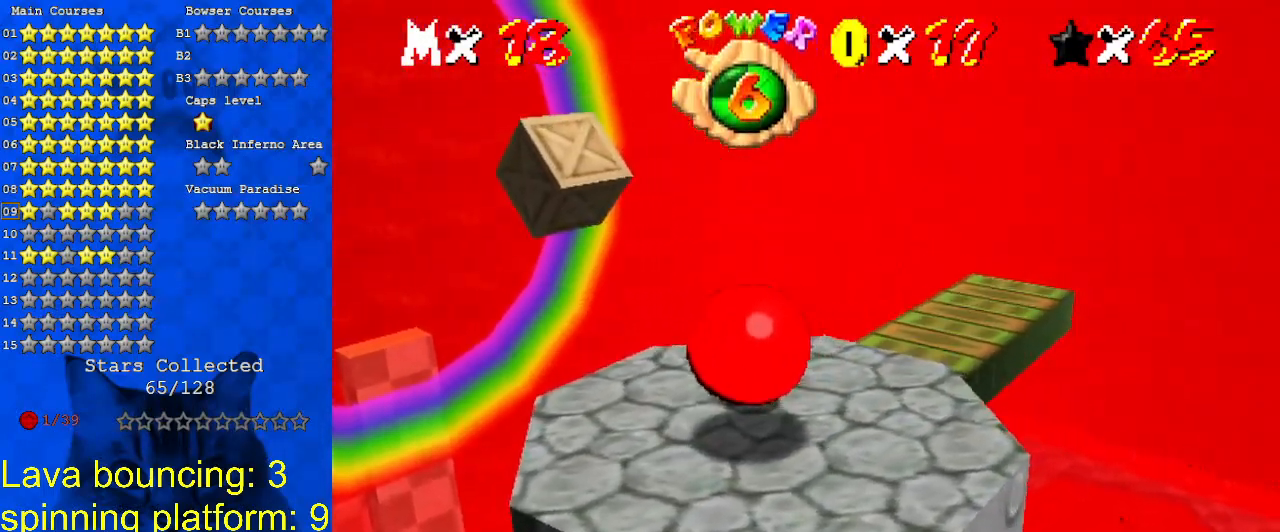
{"keys": ["left"], "events": [[33, "right", "up"], [167, "d", "down"], [300, "d", "up"], [367, "left", "down"], [433, "down", "up"]]}
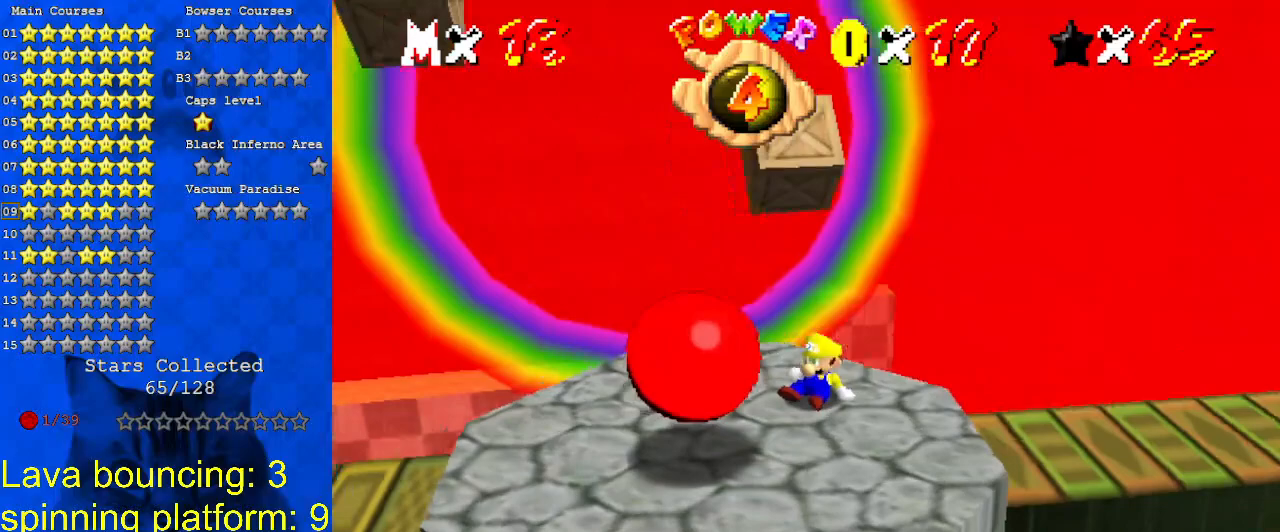
{"keys": ["d", "left"], "events": [[33, "down", "down"], [233, "down", "up"], [400, "d", "down"]]}
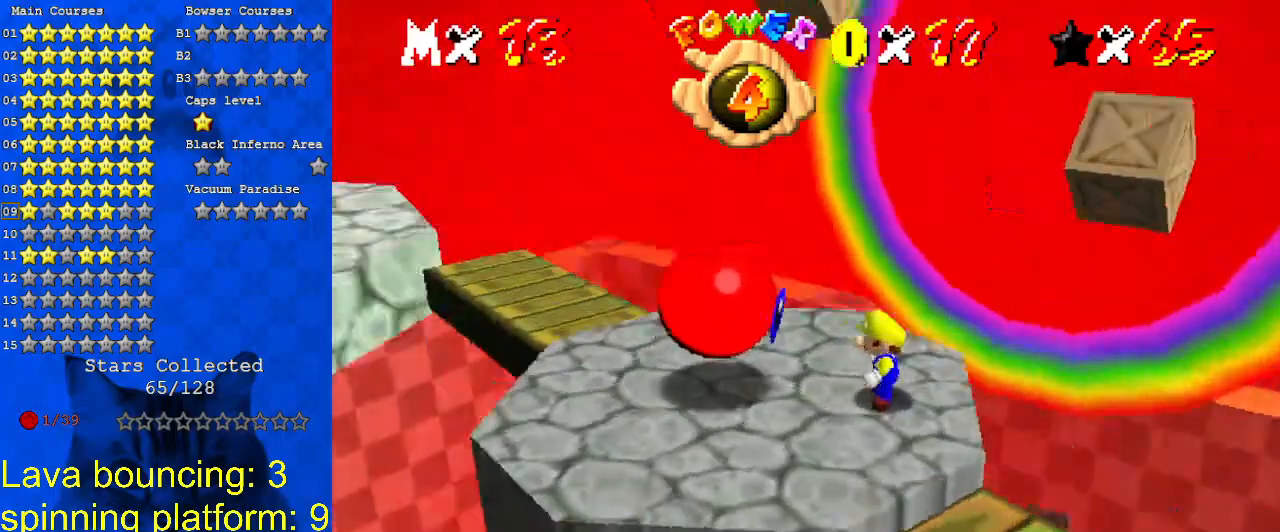
{"keys": ["left", "up"], "events": [[33, "d", "up"], [367, "up", "down"]]}